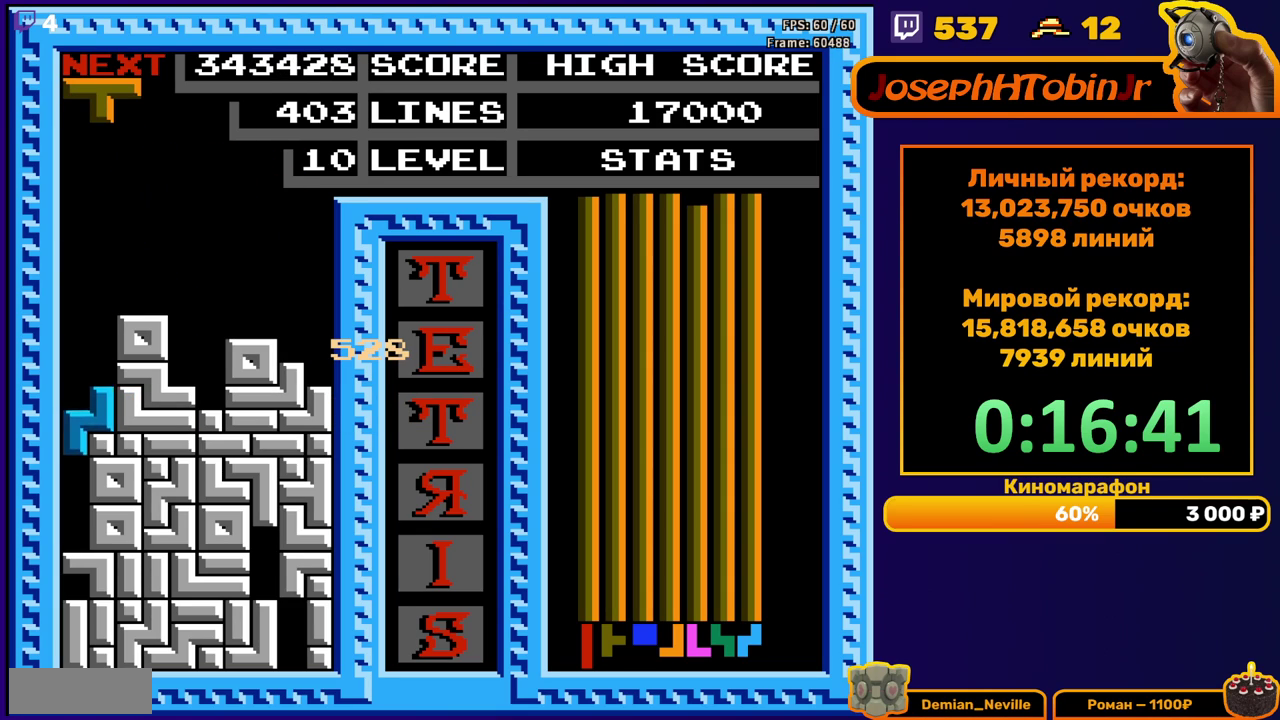
Gameplay with a controller (Nintendo layout); each line is a JSON object with the inputs held at the frame after it. "events" lists button and stick changes between this image and that frame as [ms after this image, input, new state], when the widget could be followed in between. Not read: L3 R3.
{"buttons": [], "events": [[133, "DPAD_DOWN", "up"]]}
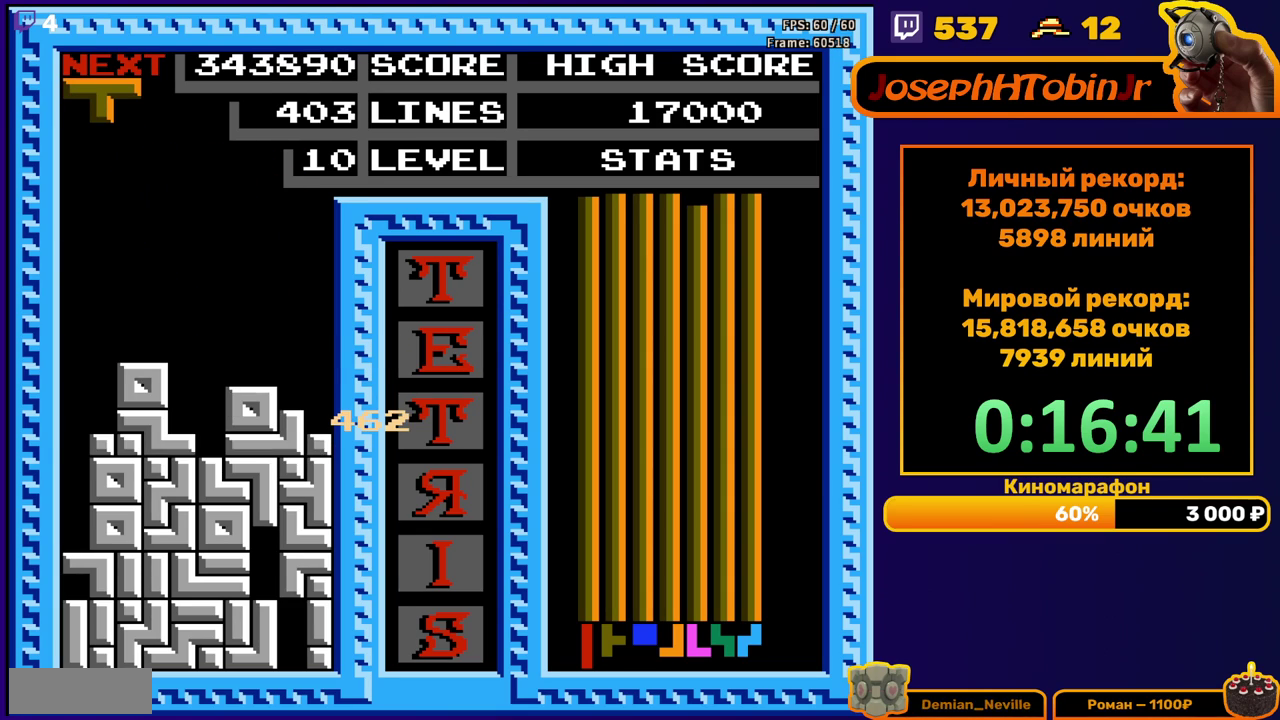
{"buttons": ["DPAD_DOWN"], "events": [[83, "A", "down"], [200, "A", "up"], [217, "DPAD_DOWN", "down"]]}
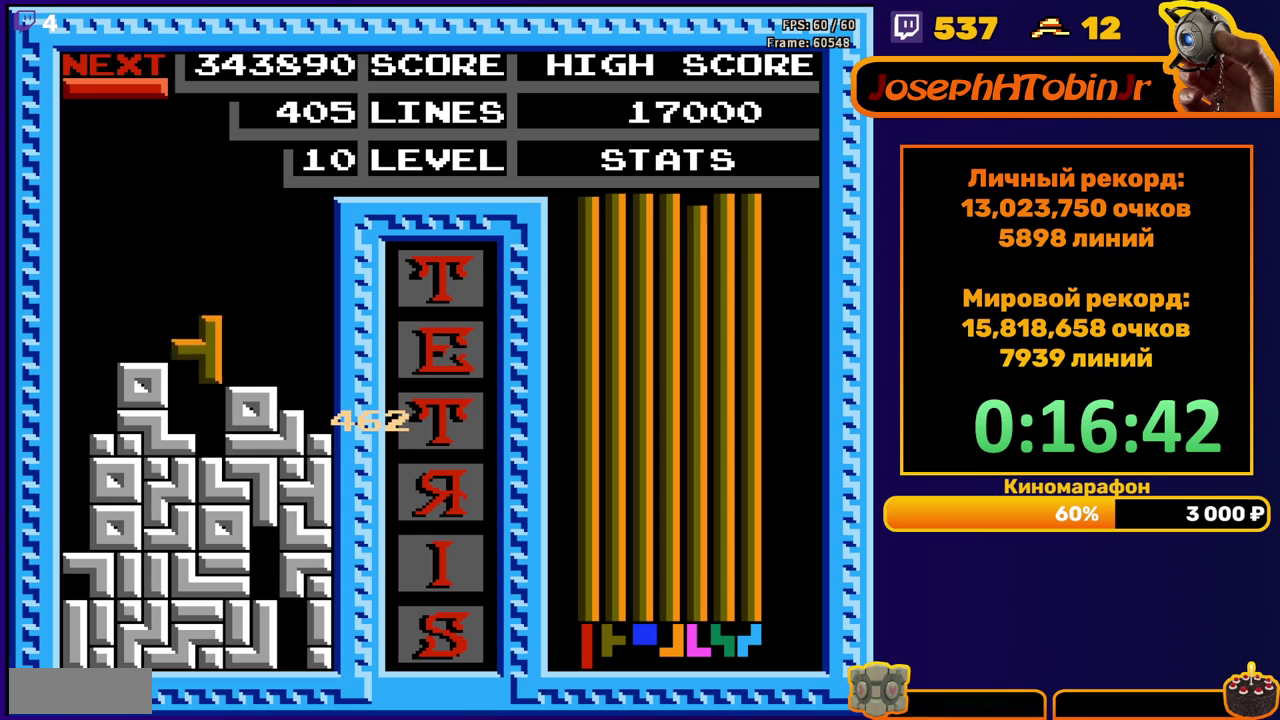
{"buttons": ["DPAD_LEFT"], "events": [[100, "DPAD_DOWN", "up"], [167, "DPAD_LEFT", "down"], [267, "B", "down"], [367, "B", "up"]]}
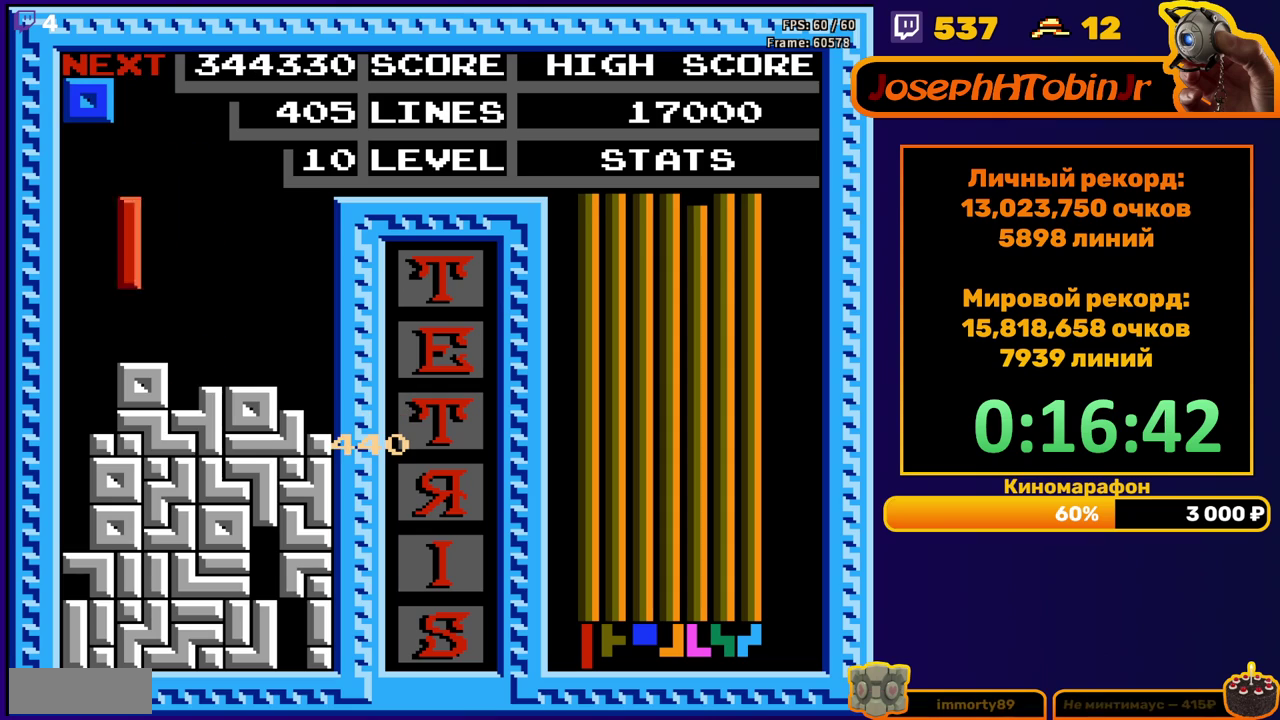
{"buttons": ["DPAD_DOWN"], "events": [[183, "DPAD_LEFT", "up"], [200, "DPAD_DOWN", "down"]]}
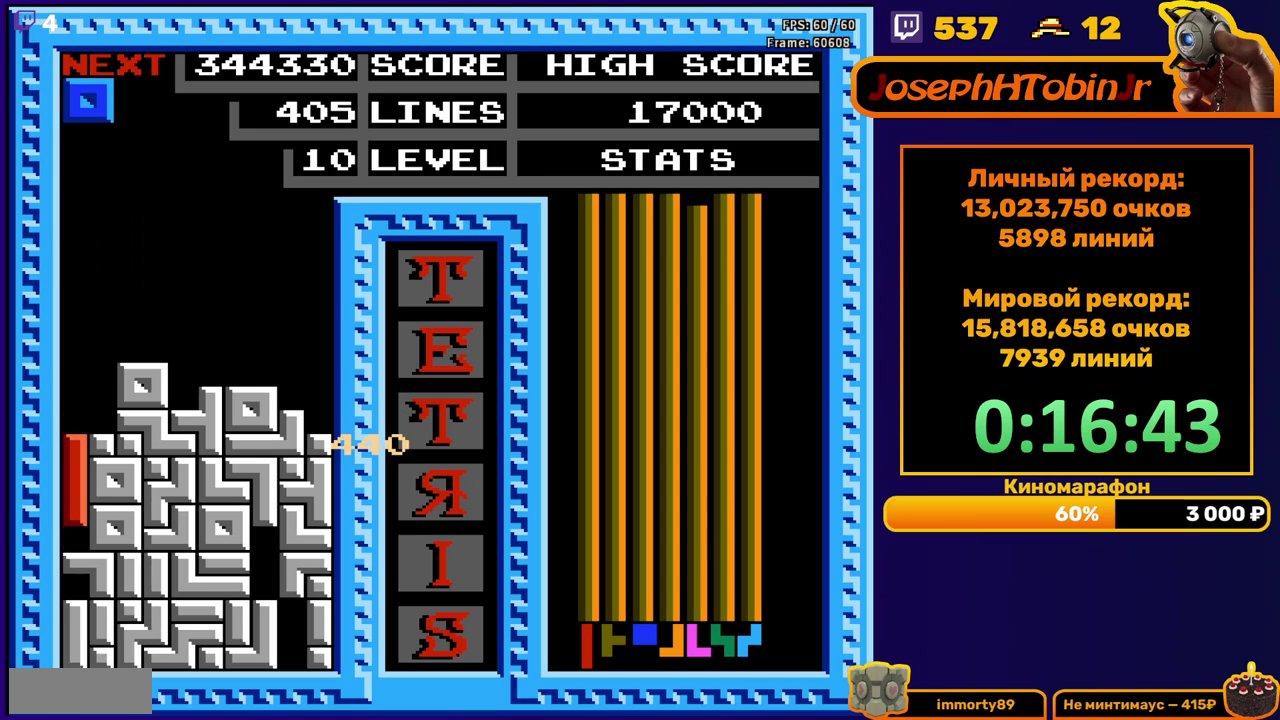
{"buttons": [], "events": [[133, "DPAD_DOWN", "up"]]}
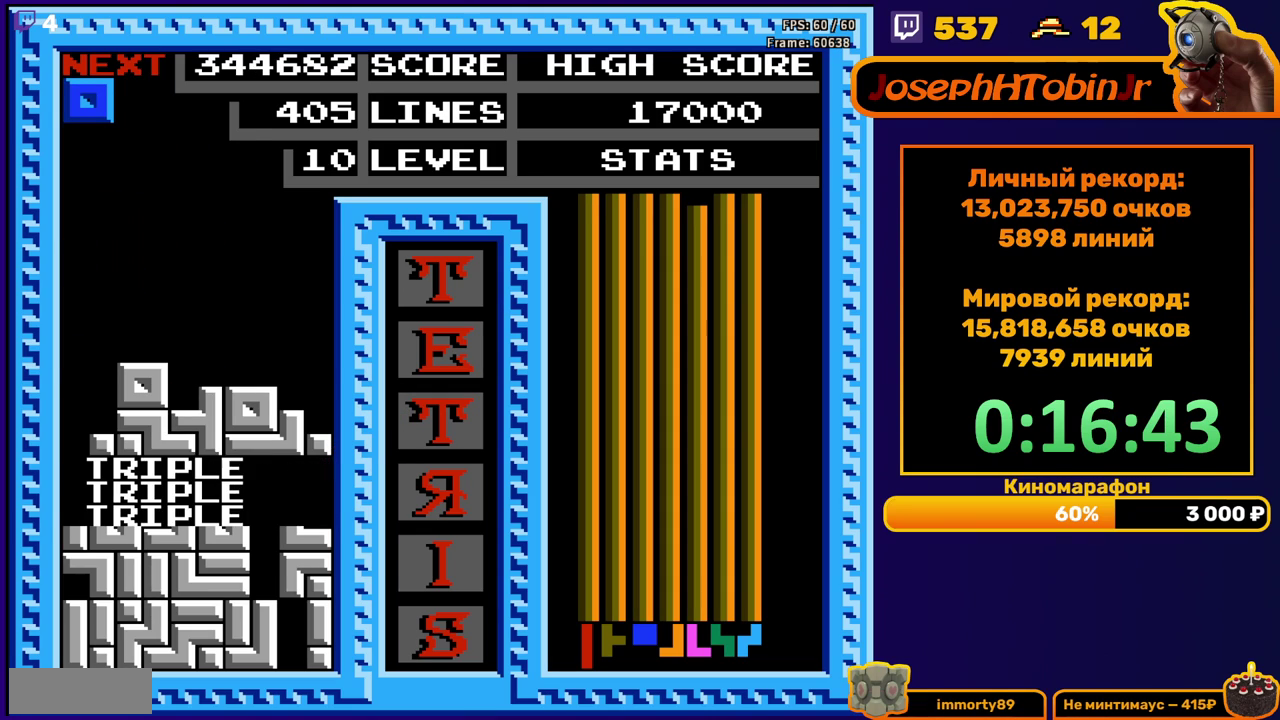
{"buttons": ["DPAD_DOWN"], "events": [[67, "DPAD_LEFT", "down"], [150, "DPAD_LEFT", "up"], [217, "DPAD_LEFT", "down"], [283, "DPAD_LEFT", "up"], [350, "DPAD_DOWN", "down"]]}
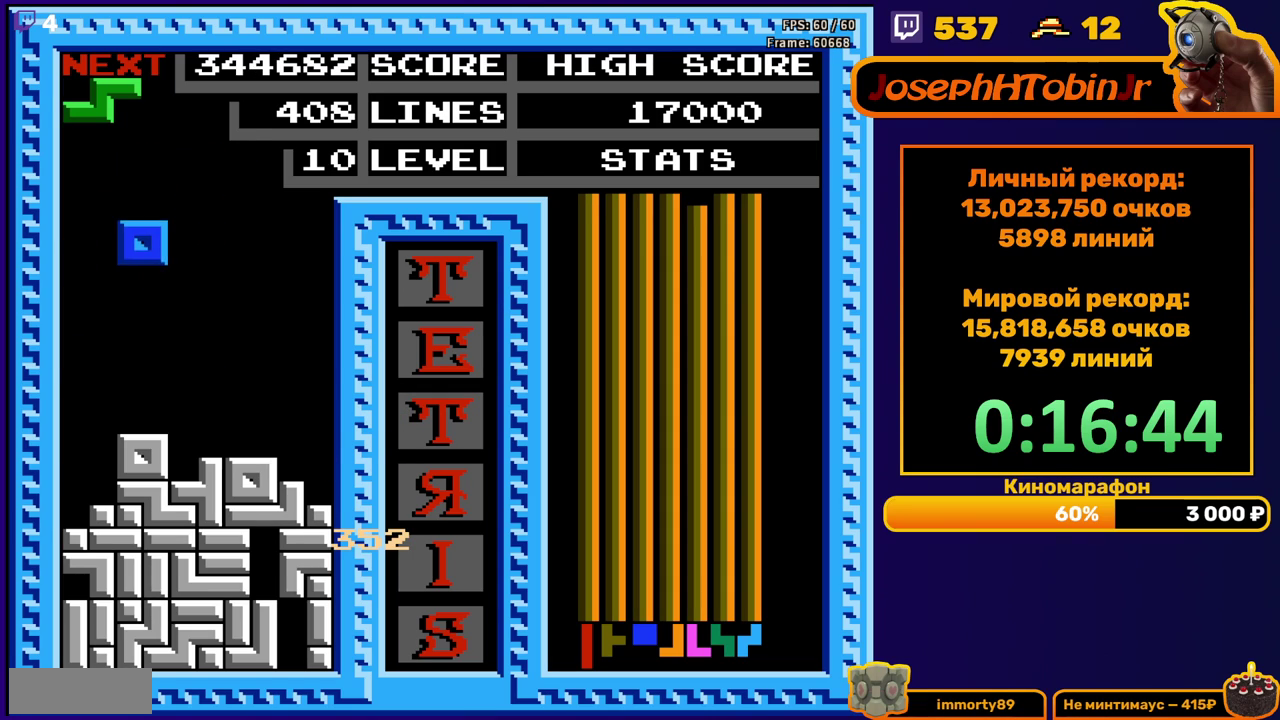
{"buttons": ["DPAD_RIGHT"], "events": [[233, "DPAD_DOWN", "up"], [300, "DPAD_RIGHT", "down"], [317, "A", "down"], [400, "A", "up"]]}
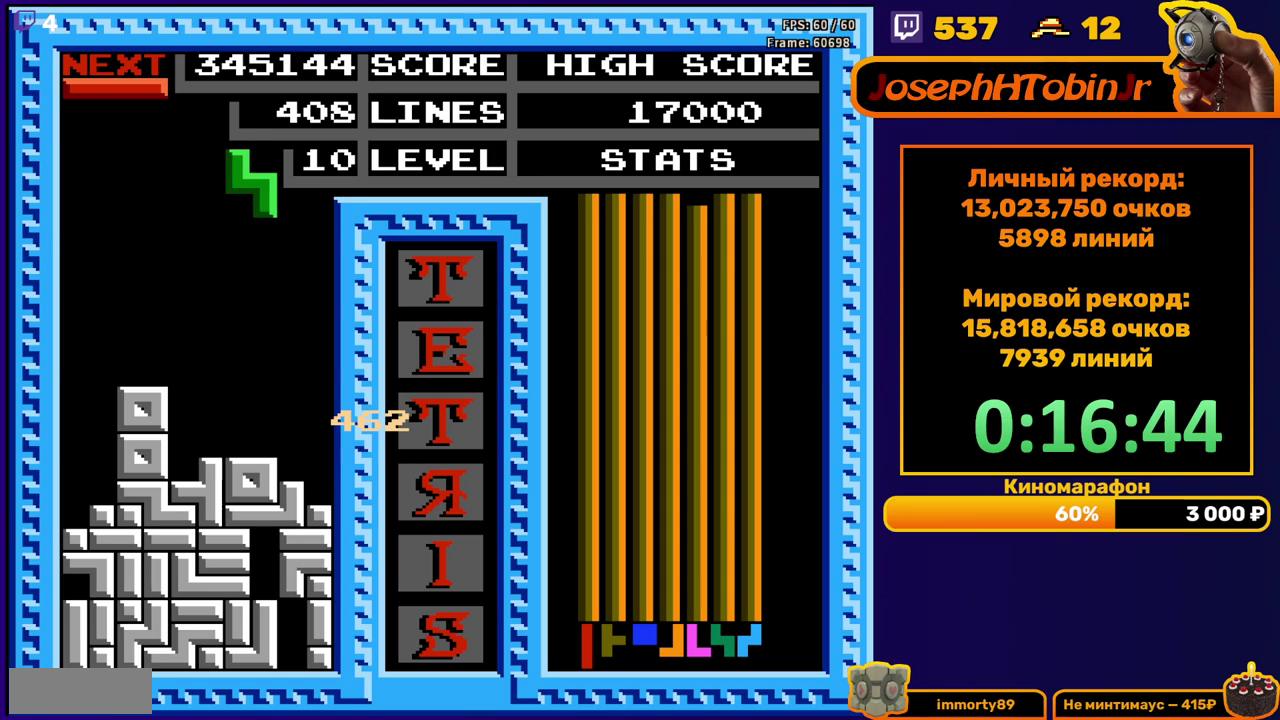
{"buttons": ["DPAD_DOWN"], "events": [[217, "DPAD_RIGHT", "up"], [250, "DPAD_DOWN", "down"]]}
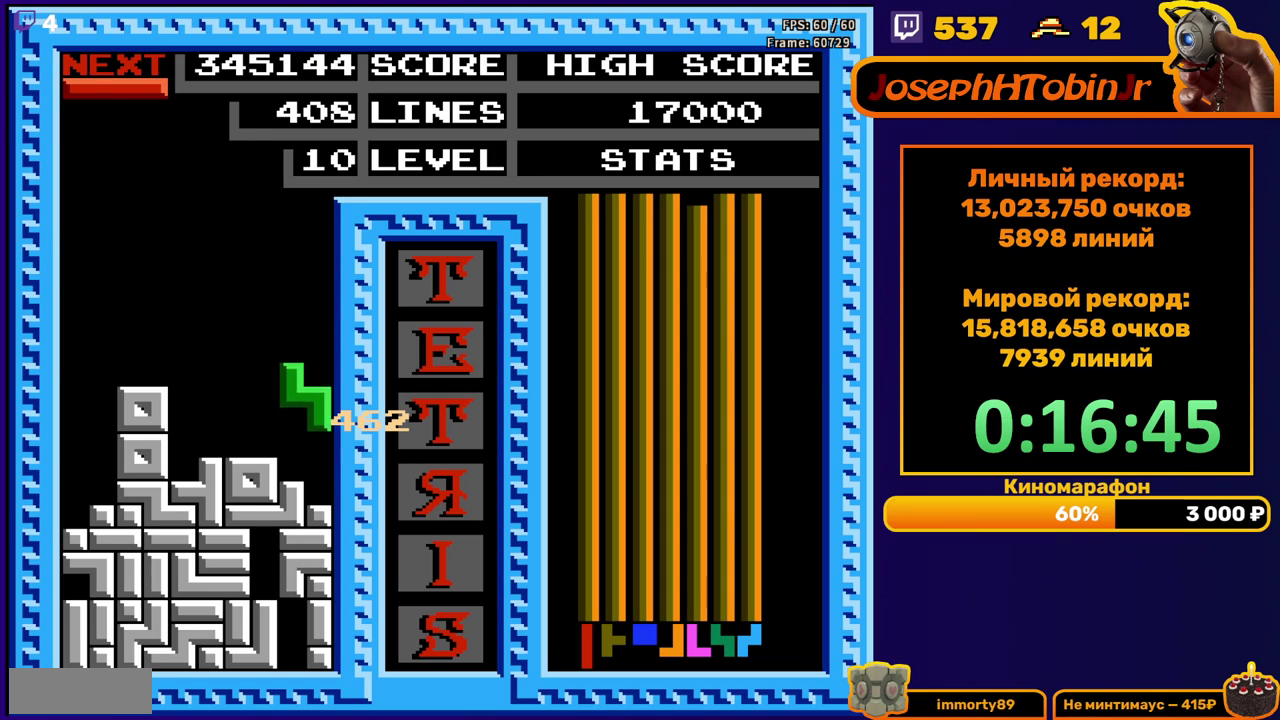
{"buttons": ["B"], "events": [[83, "DPAD_DOWN", "up"], [317, "DPAD_LEFT", "down"], [400, "DPAD_LEFT", "up"], [450, "B", "down"]]}
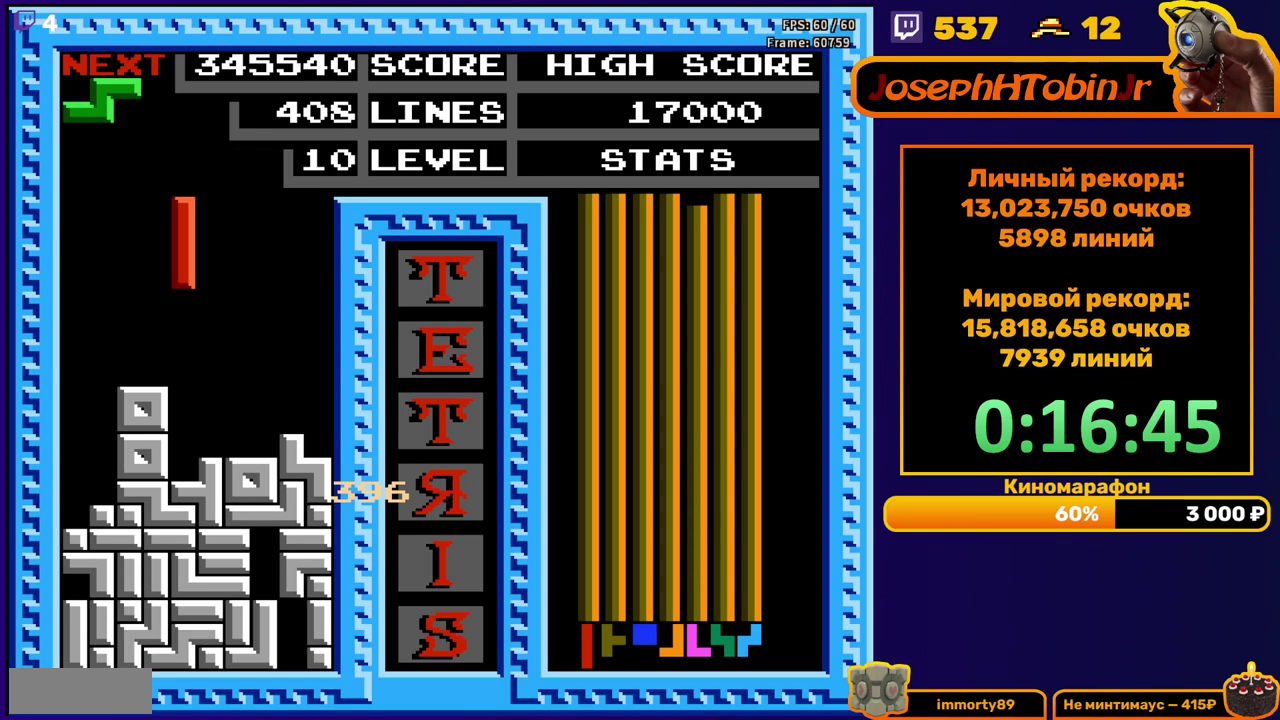
{"buttons": ["A", "DPAD_RIGHT"], "events": [[17, "DPAD_DOWN", "down"], [67, "B", "up"], [367, "DPAD_DOWN", "up"], [433, "DPAD_RIGHT", "down"], [467, "A", "down"]]}
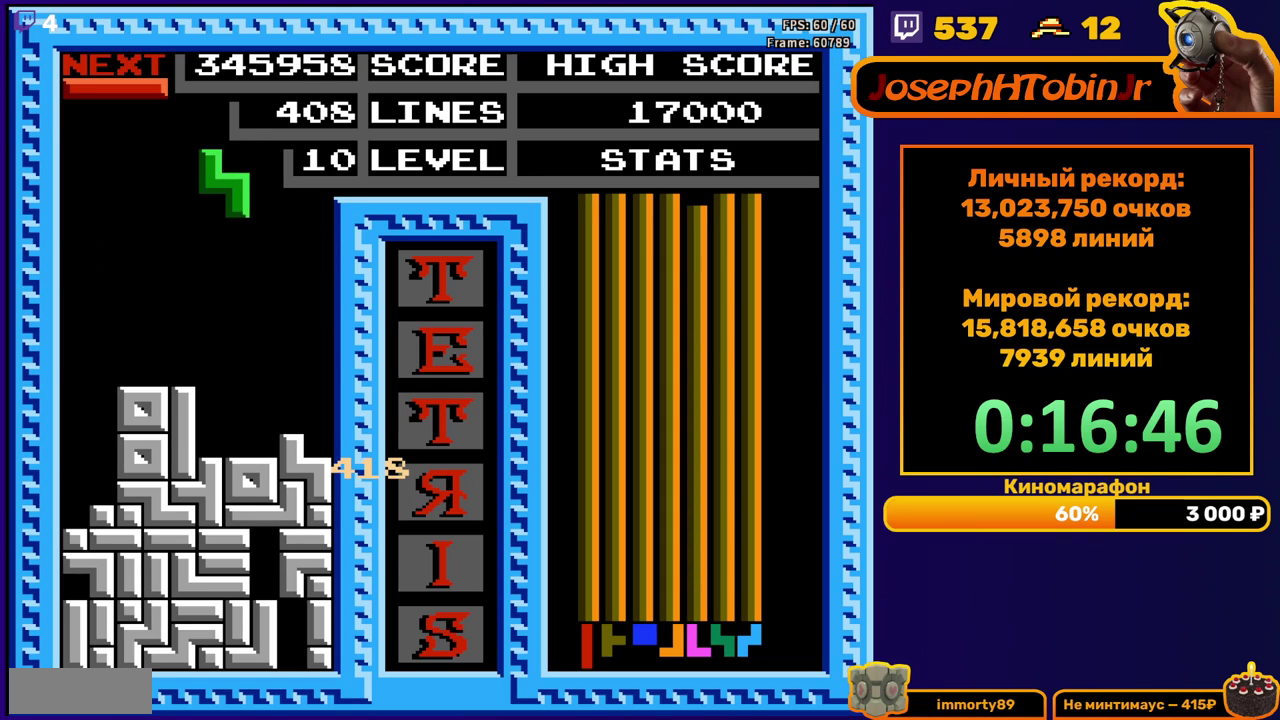
{"buttons": ["DPAD_DOWN"], "events": [[67, "A", "up"], [350, "DPAD_RIGHT", "up"], [383, "DPAD_DOWN", "down"]]}
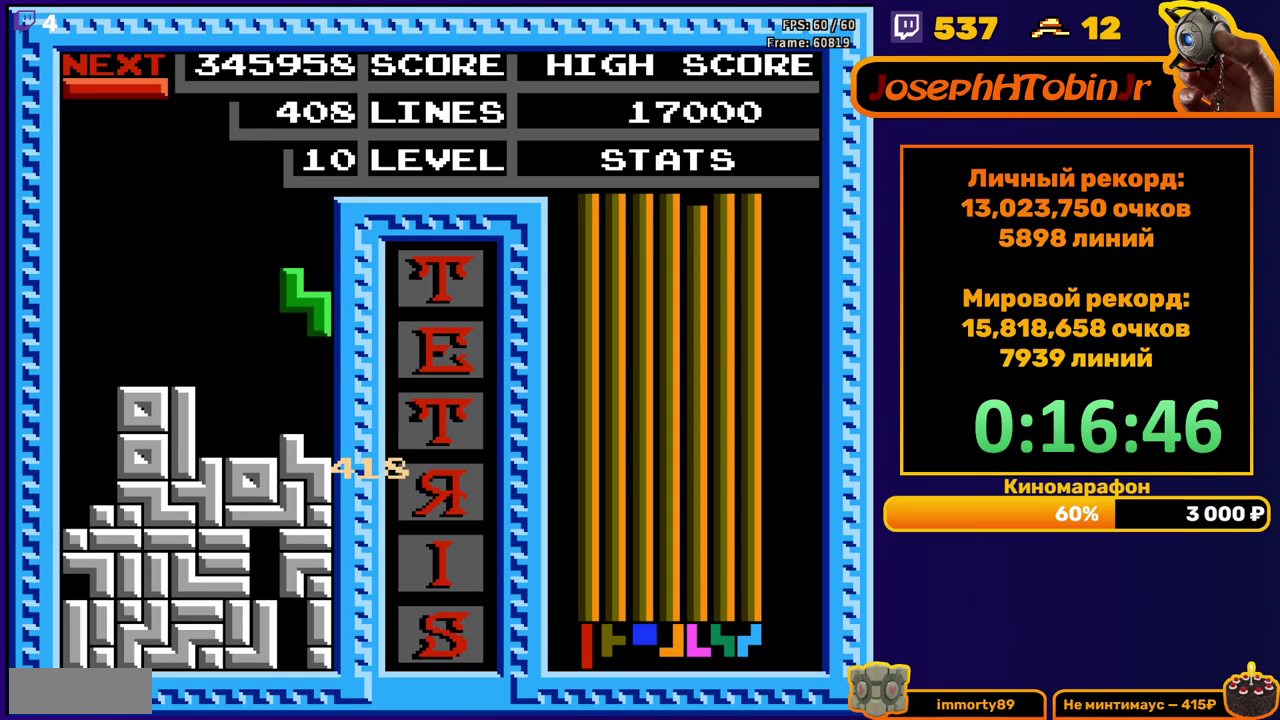
{"buttons": ["DPAD_LEFT"], "events": [[217, "DPAD_DOWN", "up"], [267, "DPAD_LEFT", "down"], [333, "A", "down"], [450, "A", "up"]]}
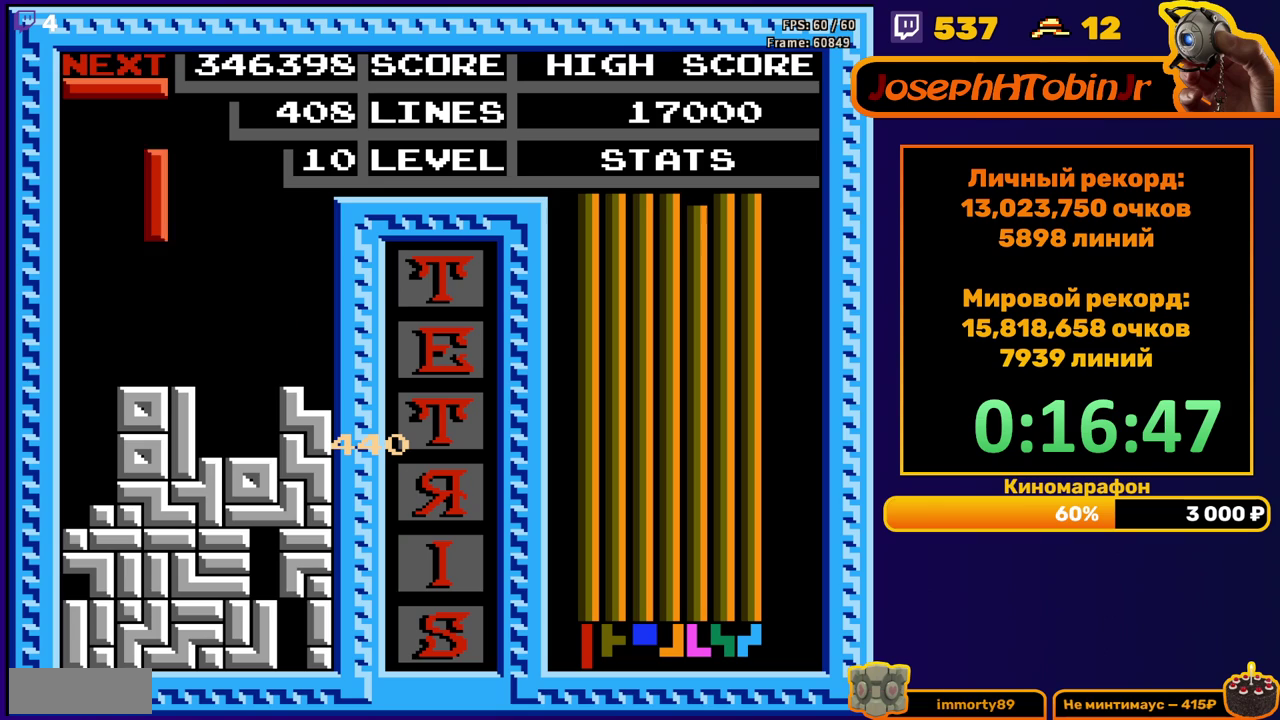
{"buttons": ["DPAD_DOWN"], "events": [[167, "DPAD_LEFT", "up"], [250, "DPAD_DOWN", "down"]]}
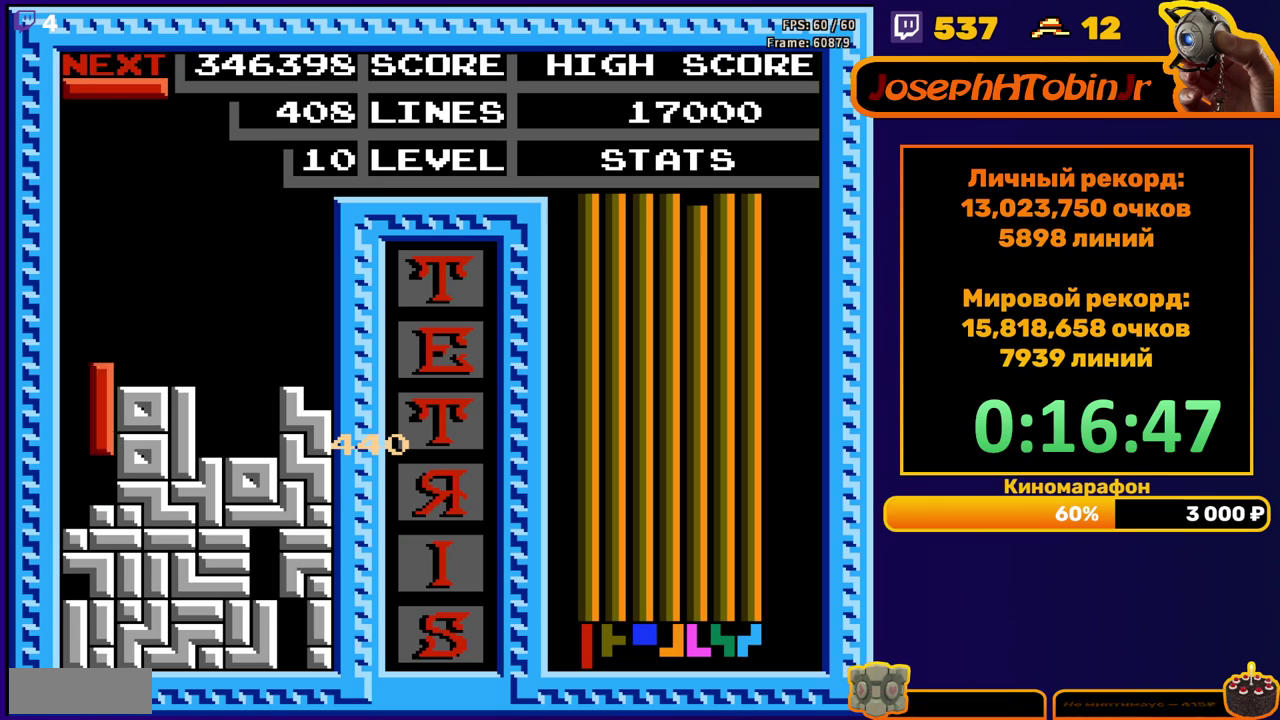
{"buttons": ["DPAD_LEFT"], "events": [[83, "DPAD_DOWN", "up"], [133, "DPAD_LEFT", "down"], [150, "A", "down"], [267, "A", "up"]]}
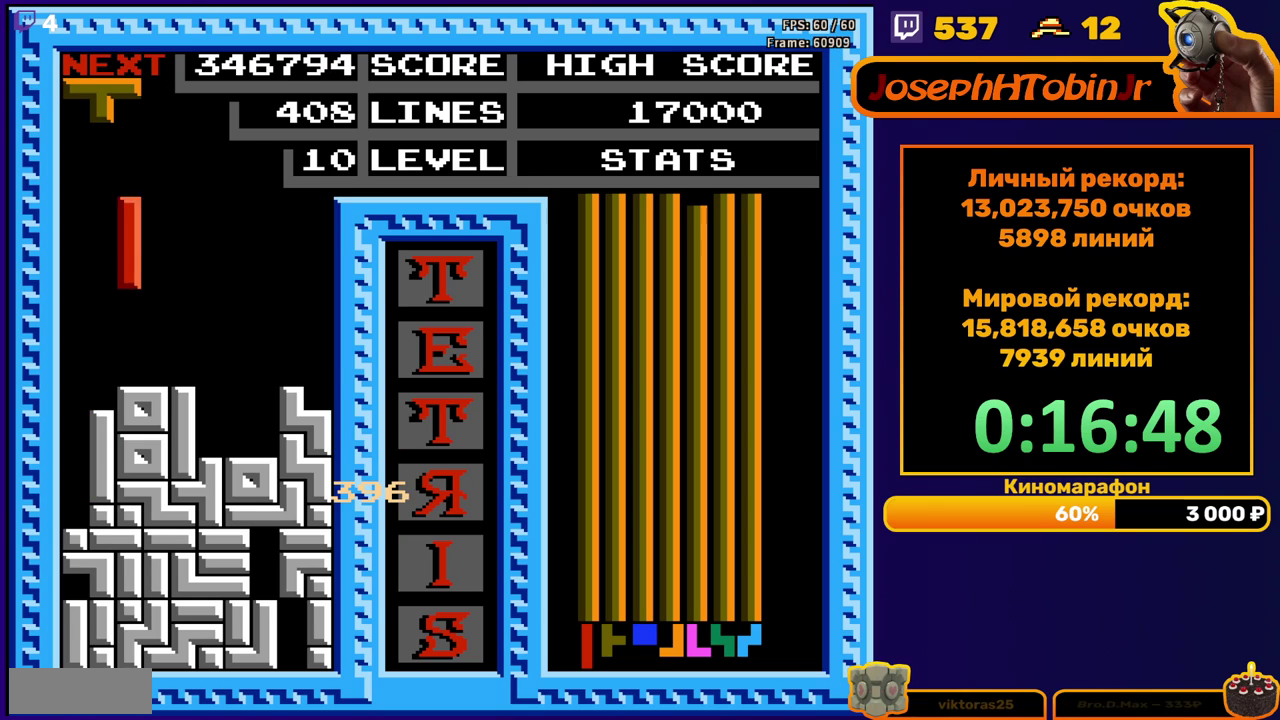
{"buttons": ["DPAD_DOWN"], "events": [[133, "DPAD_LEFT", "up"], [150, "DPAD_DOWN", "down"]]}
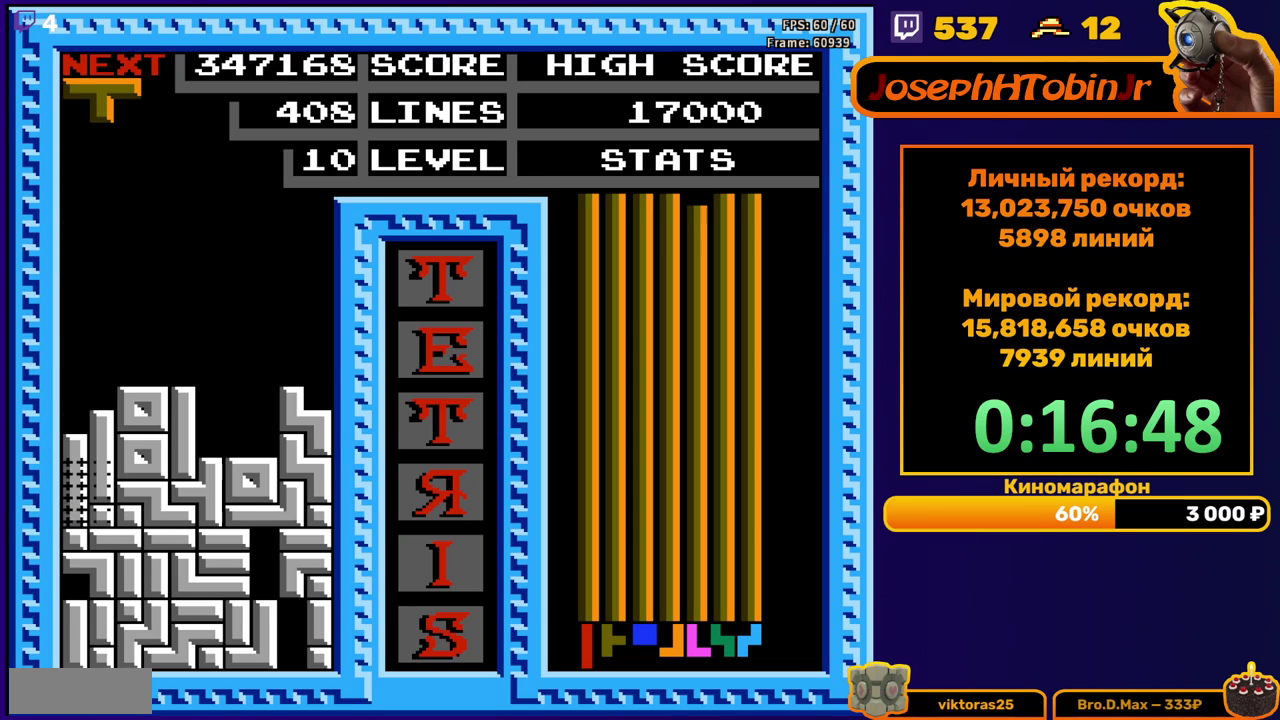
{"buttons": ["DPAD_RIGHT"], "events": [[67, "DPAD_DOWN", "up"], [467, "DPAD_RIGHT", "down"]]}
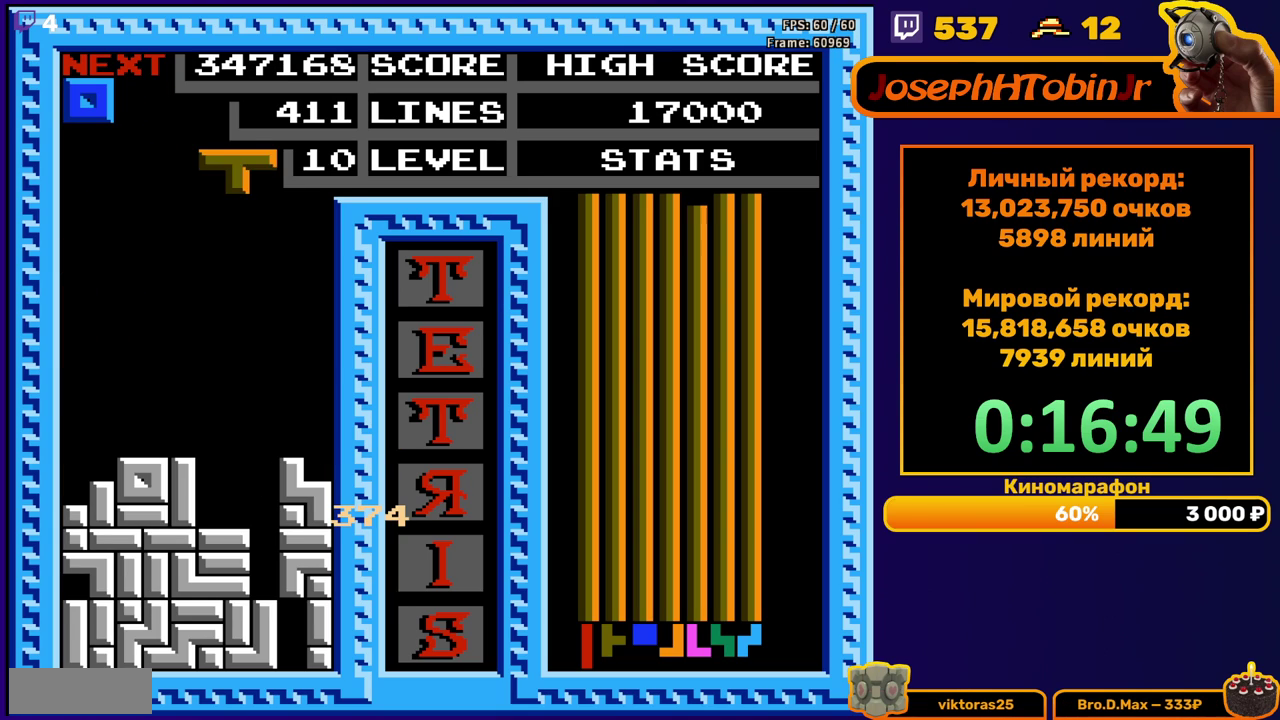
{"buttons": ["DPAD_DOWN"], "events": [[83, "A", "down"], [200, "A", "up"], [400, "DPAD_RIGHT", "up"], [417, "DPAD_DOWN", "down"]]}
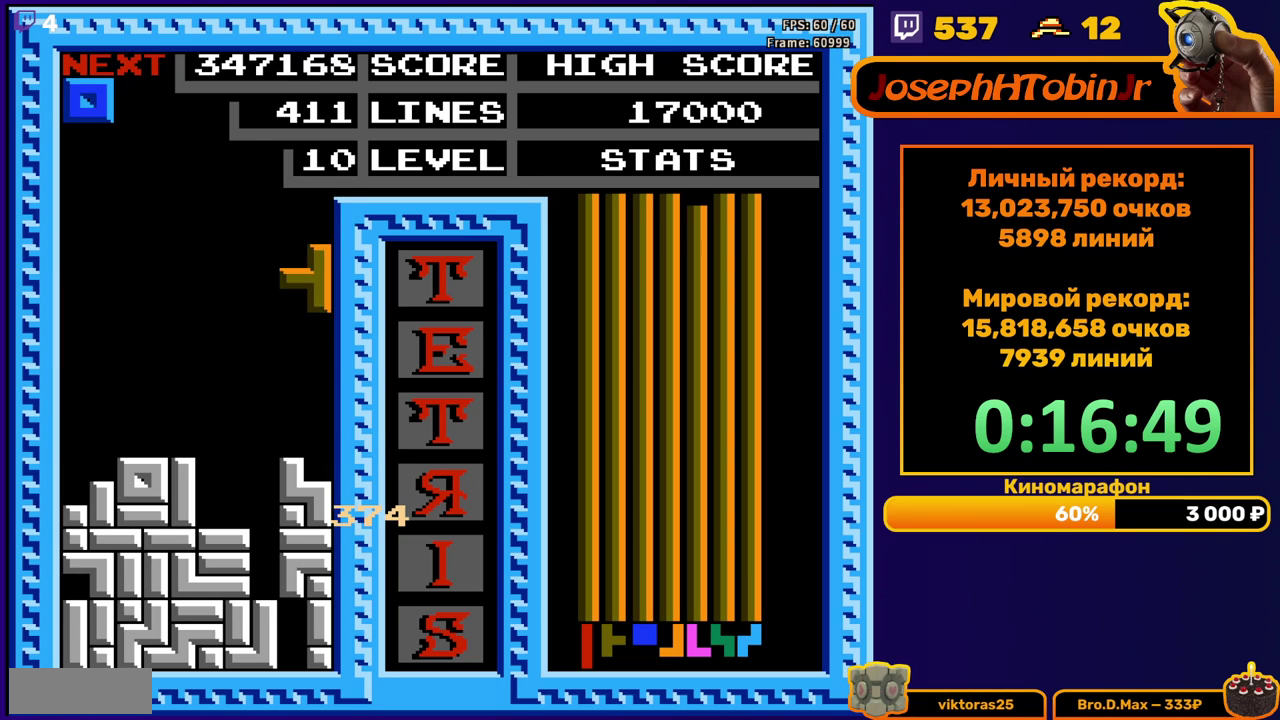
{"buttons": [], "events": [[267, "DPAD_DOWN", "up"], [350, "DPAD_RIGHT", "down"], [417, "DPAD_RIGHT", "up"]]}
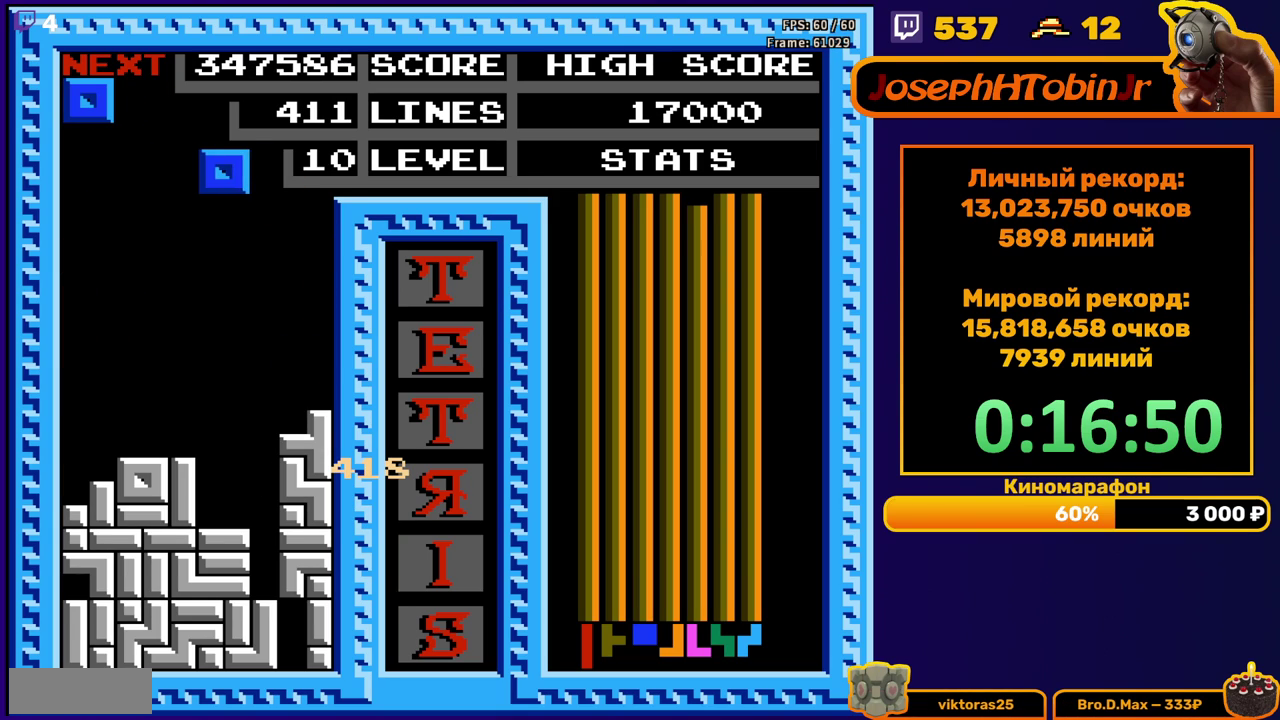
{"buttons": [], "events": [[17, "DPAD_DOWN", "down"], [483, "DPAD_DOWN", "up"]]}
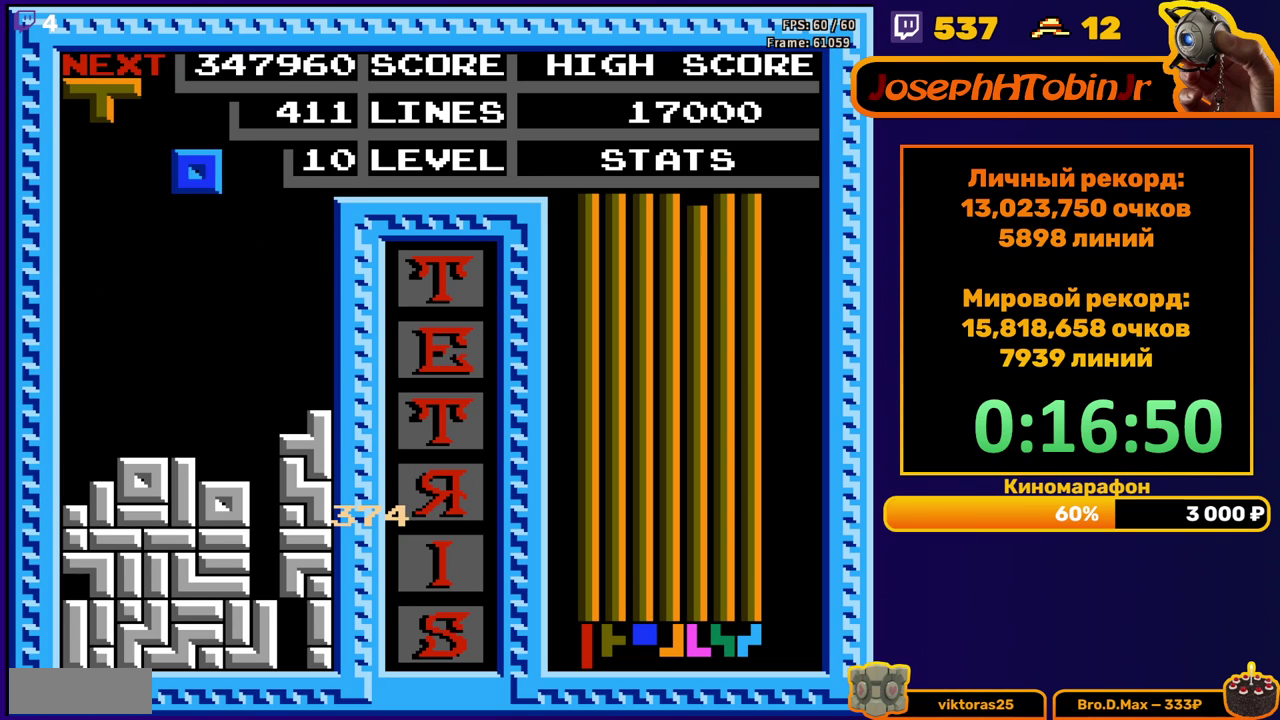
{"buttons": ["DPAD_DOWN"], "events": [[50, "DPAD_RIGHT", "down"], [117, "DPAD_RIGHT", "up"], [217, "DPAD_DOWN", "down"]]}
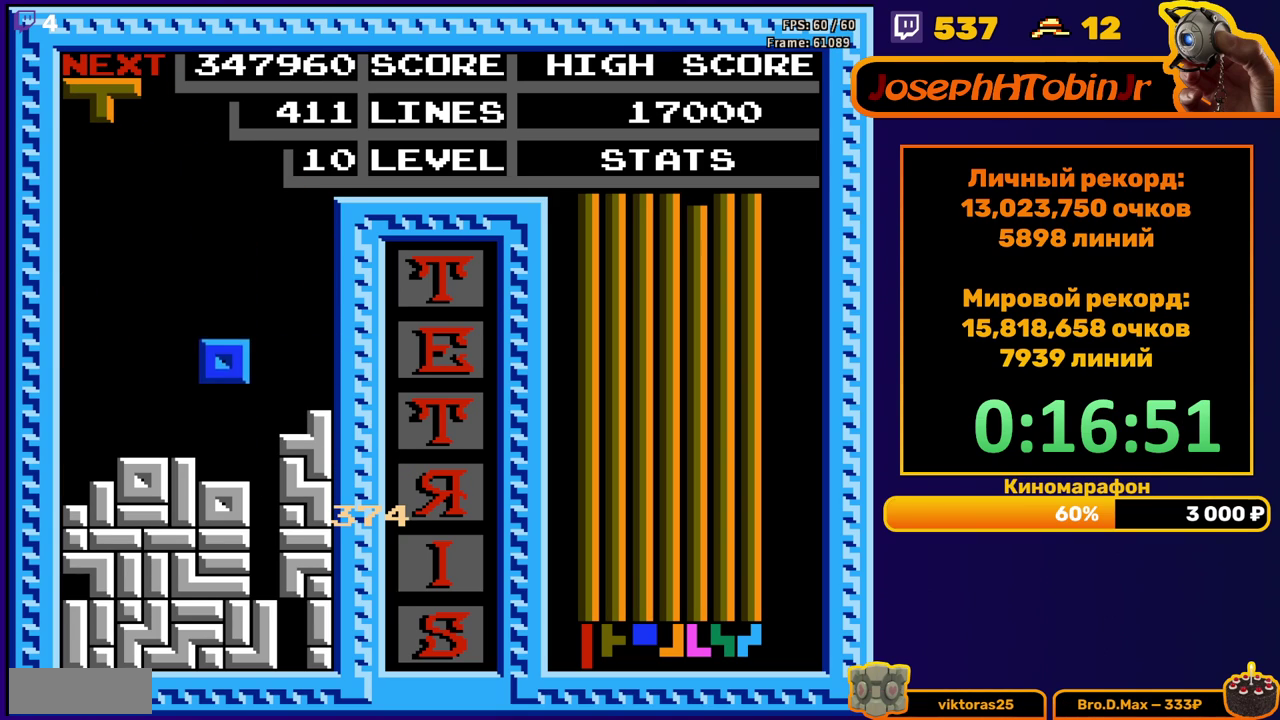
{"buttons": ["DPAD_LEFT"], "events": [[117, "DPAD_DOWN", "up"], [183, "DPAD_LEFT", "down"], [233, "B", "down"], [350, "B", "up"]]}
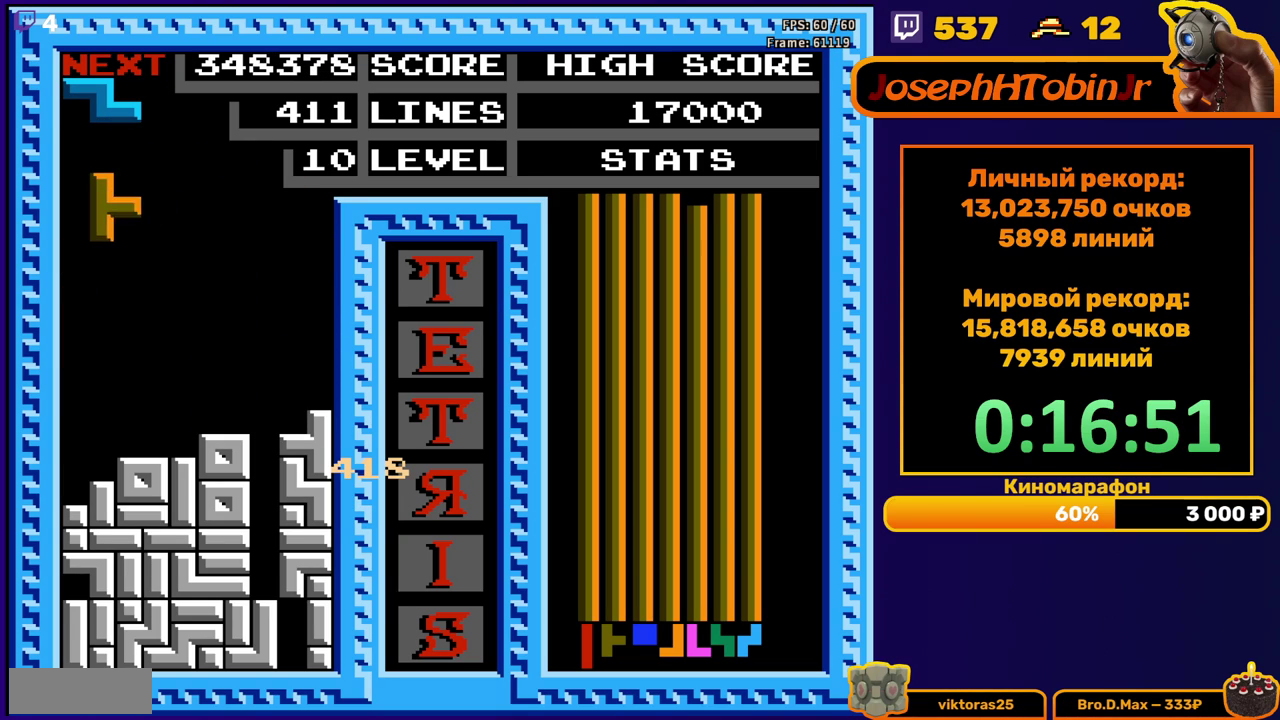
{"buttons": [], "events": [[117, "DPAD_DOWN", "down"], [117, "DPAD_LEFT", "up"], [467, "DPAD_DOWN", "up"]]}
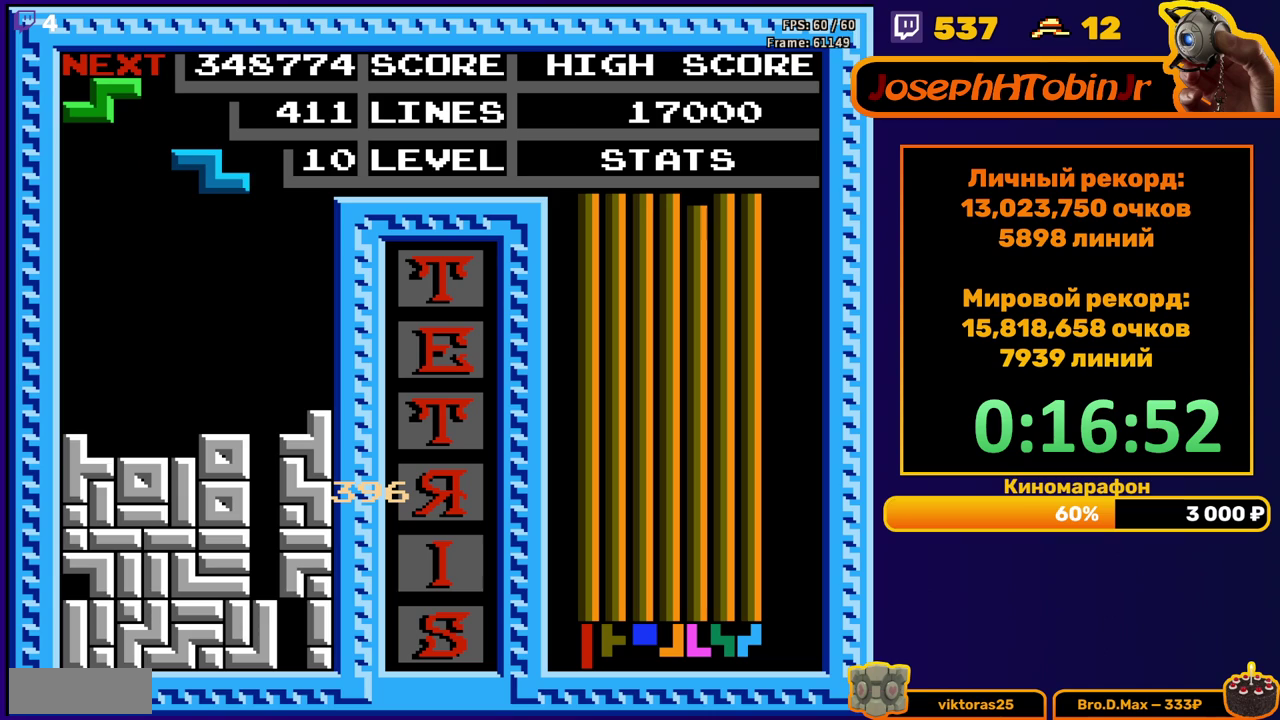
{"buttons": ["DPAD_DOWN"], "events": [[33, "DPAD_LEFT", "down"], [467, "DPAD_DOWN", "down"], [467, "DPAD_LEFT", "up"]]}
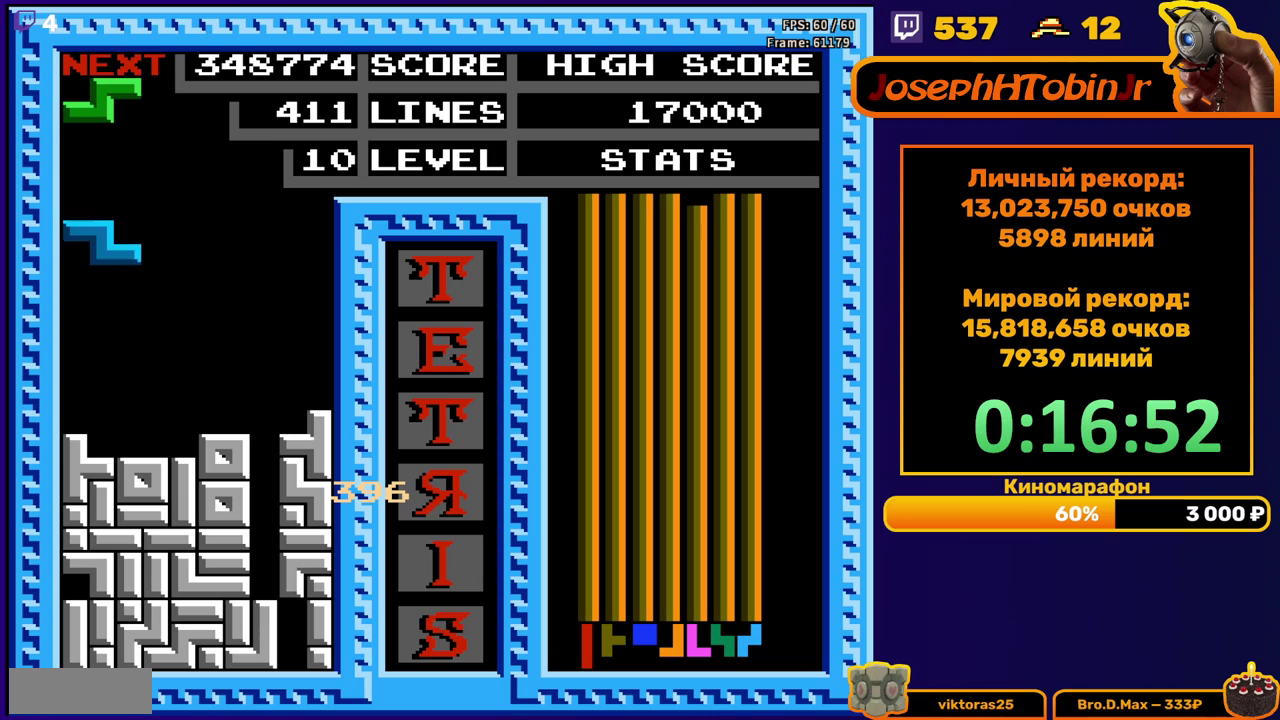
{"buttons": [], "events": [[333, "DPAD_DOWN", "up"], [383, "DPAD_LEFT", "down"], [483, "DPAD_LEFT", "up"]]}
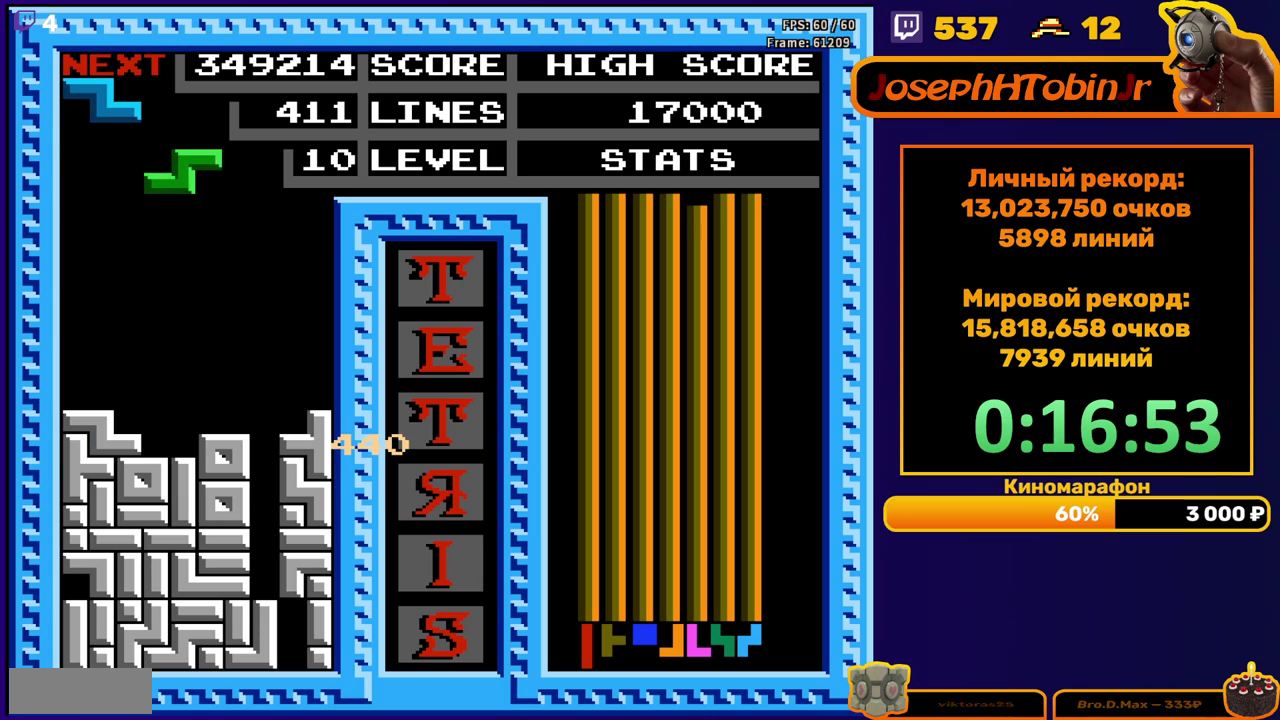
{"buttons": ["DPAD_LEFT"], "events": [[33, "DPAD_DOWN", "down"], [433, "DPAD_DOWN", "up"], [500, "DPAD_LEFT", "down"]]}
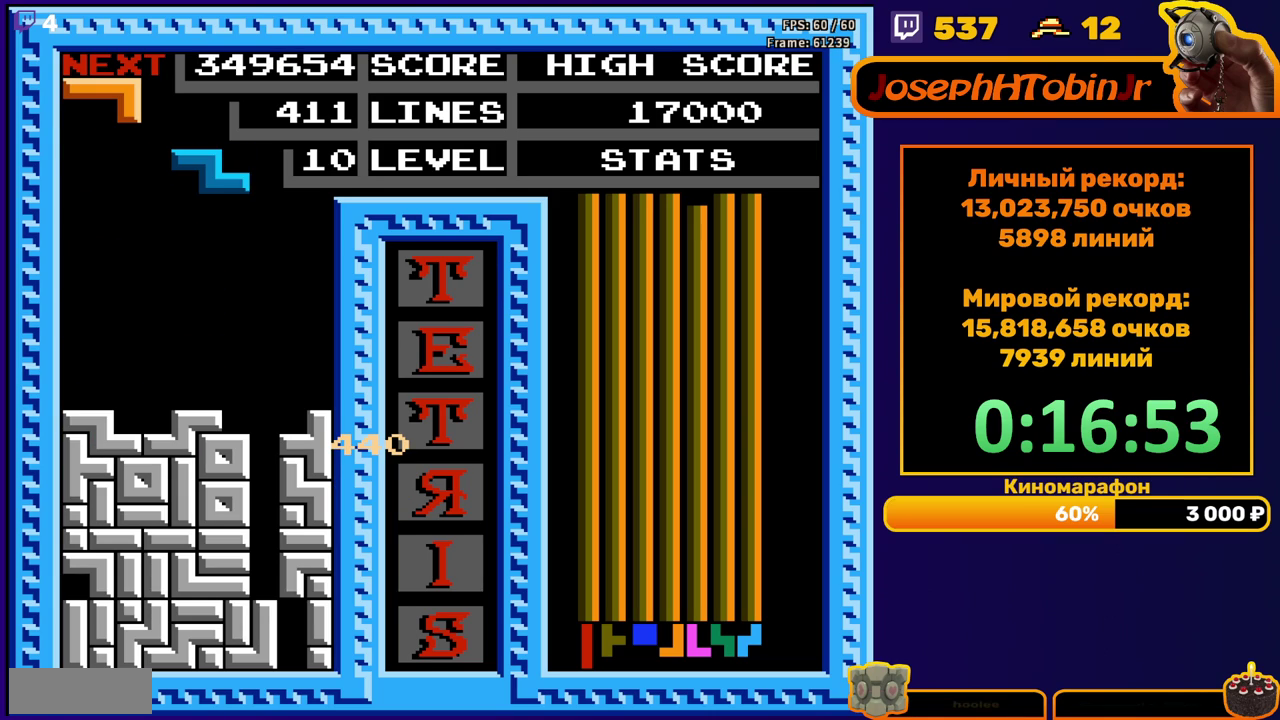
{"buttons": ["DPAD_DOWN"], "events": [[300, "DPAD_LEFT", "up"], [400, "DPAD_DOWN", "down"]]}
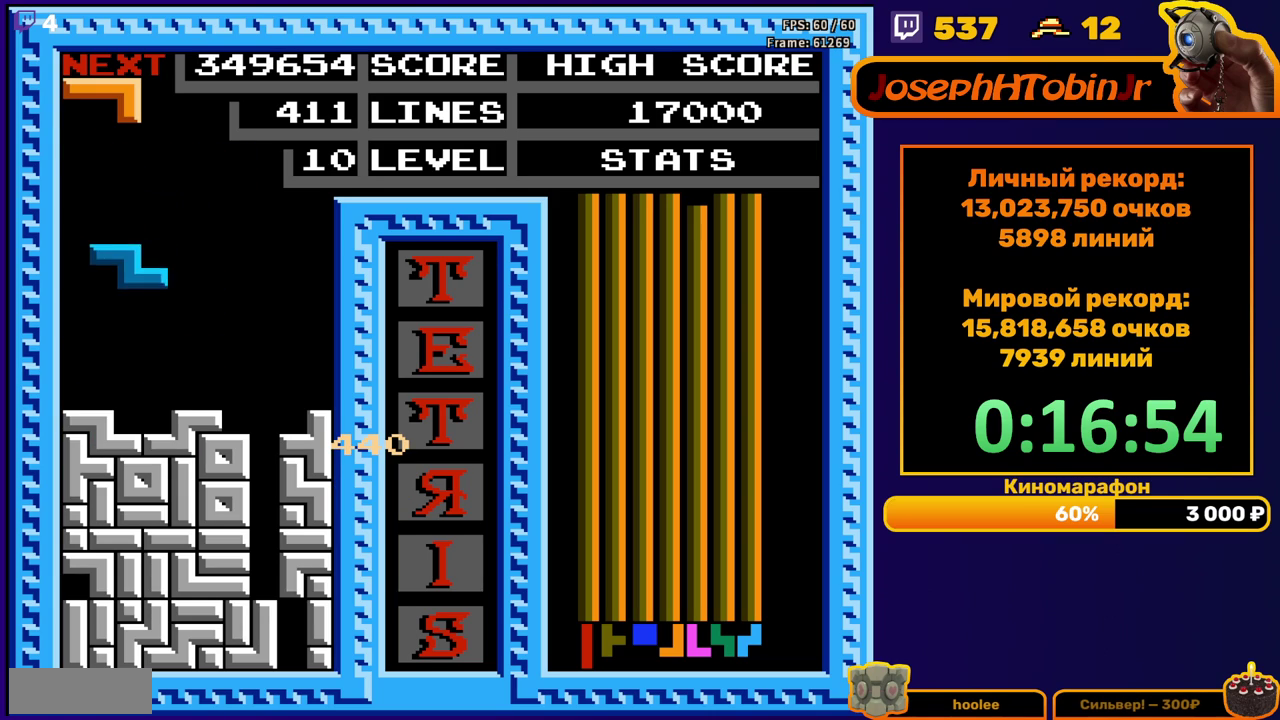
{"buttons": ["DPAD_DOWN"], "events": [[250, "DPAD_DOWN", "up"], [333, "DPAD_DOWN", "down"]]}
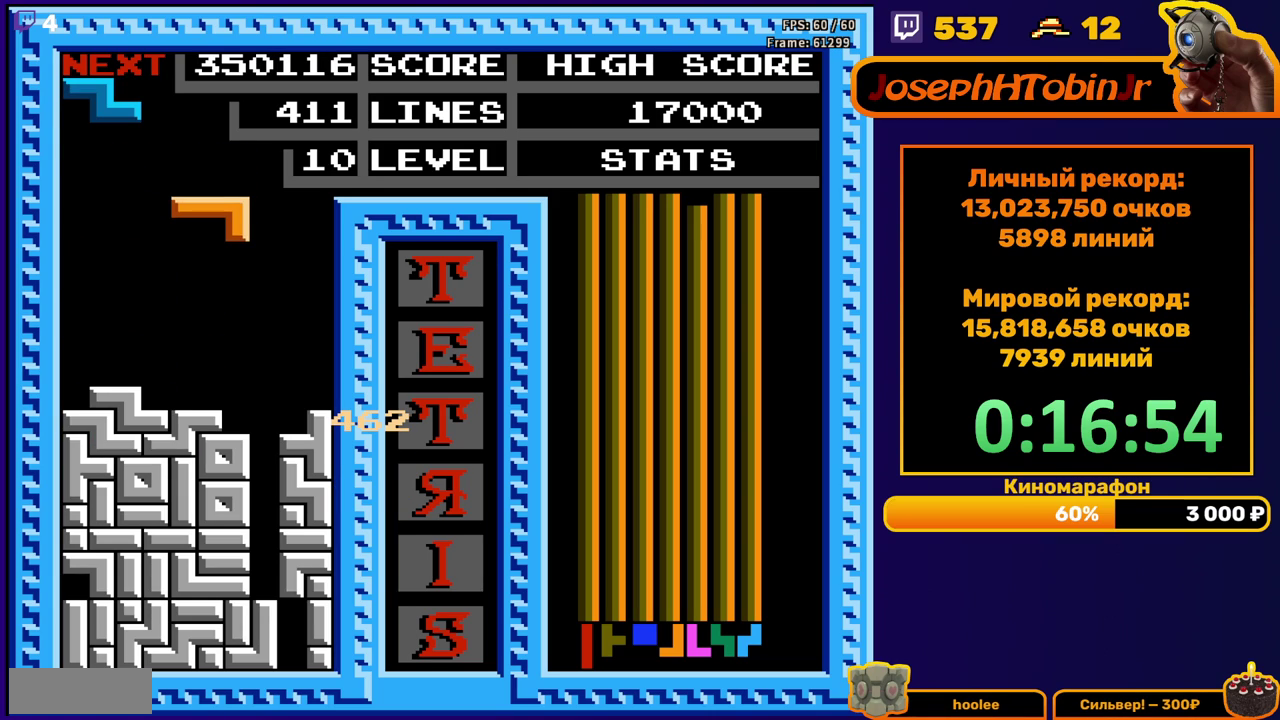
{"buttons": ["DPAD_RIGHT"], "events": [[200, "DPAD_DOWN", "up"], [300, "DPAD_RIGHT", "down"], [317, "A", "down"], [433, "A", "up"]]}
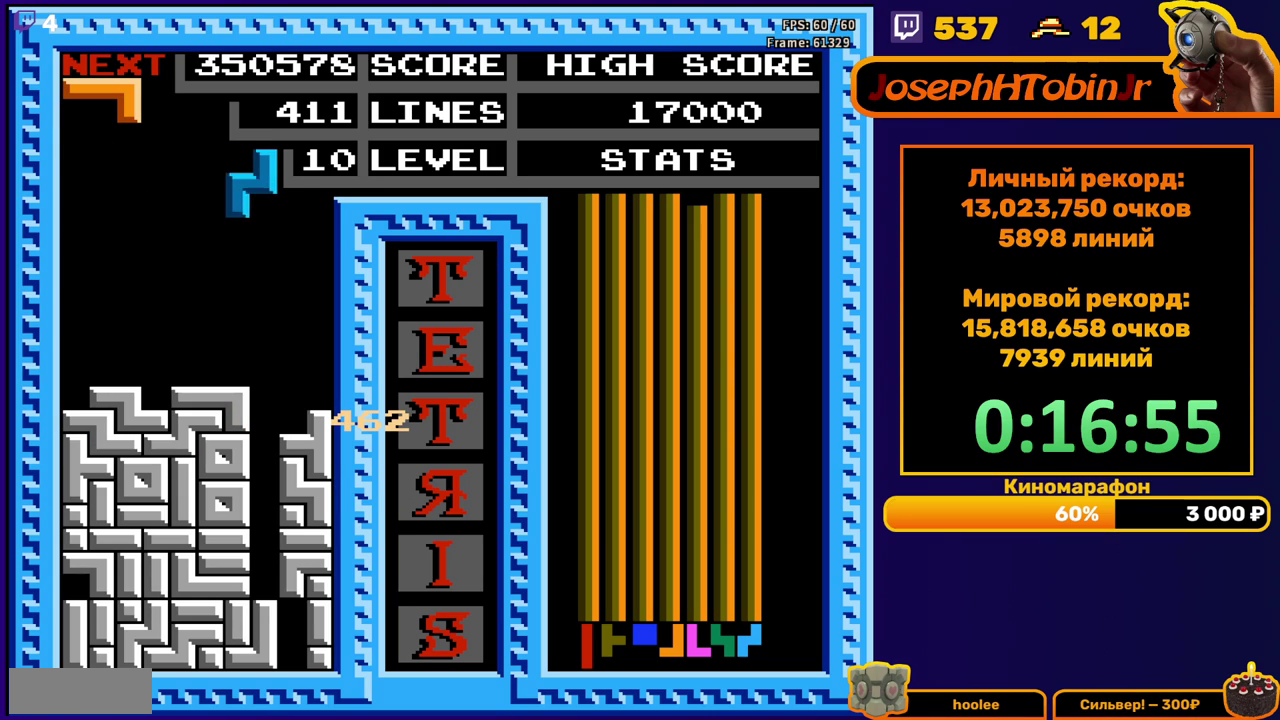
{"buttons": ["DPAD_DOWN"], "events": [[200, "DPAD_RIGHT", "up"], [350, "DPAD_LEFT", "down"], [417, "DPAD_LEFT", "up"], [500, "DPAD_DOWN", "down"]]}
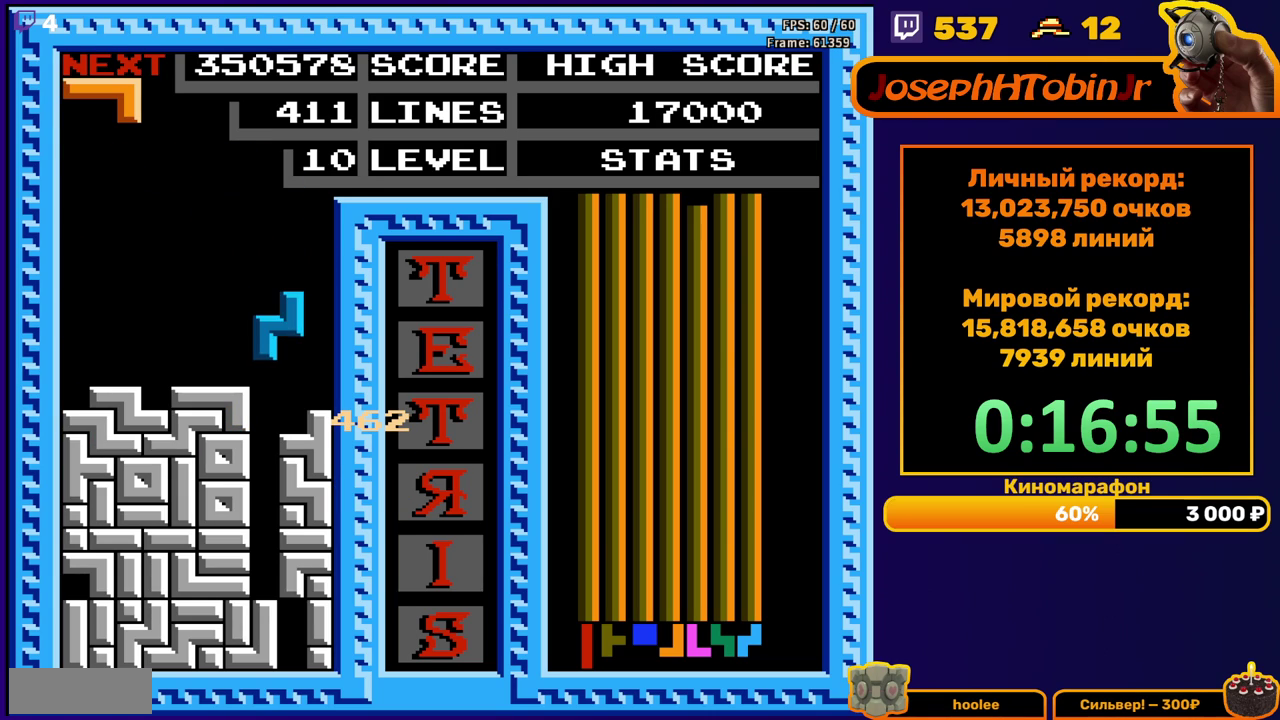
{"buttons": [], "events": [[300, "DPAD_DOWN", "up"]]}
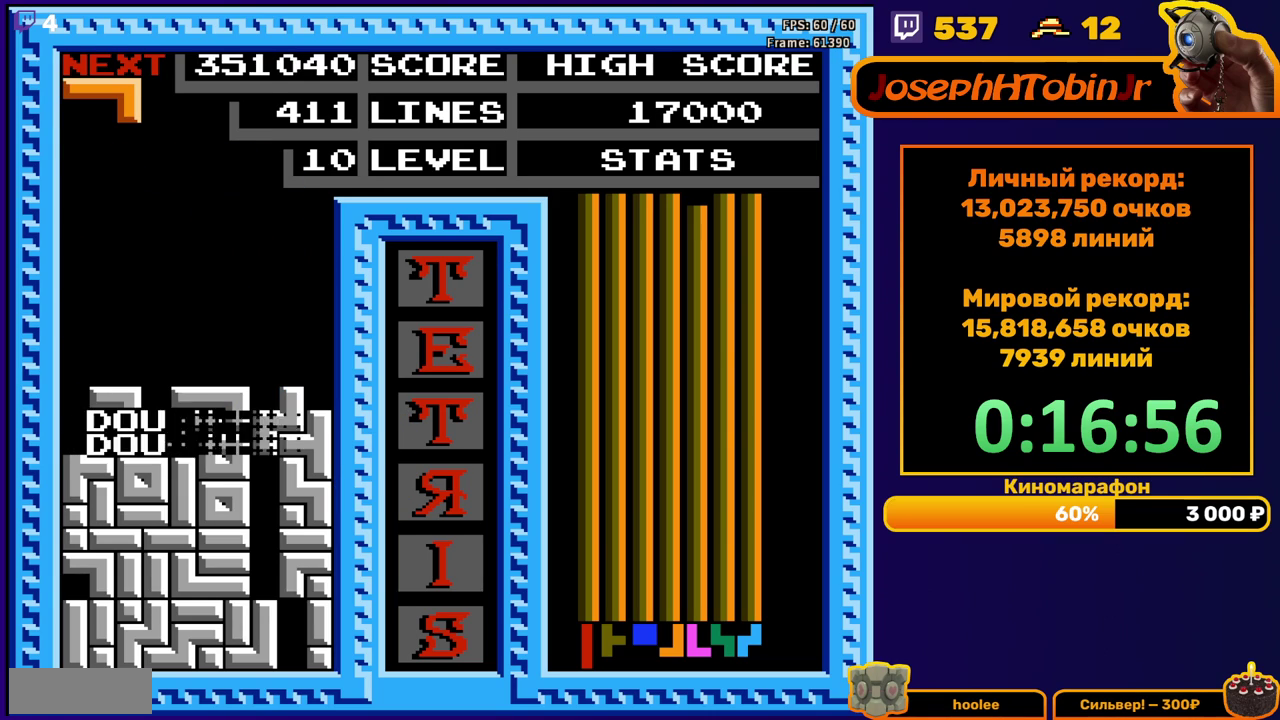
{"buttons": ["DPAD_LEFT"], "events": [[217, "DPAD_LEFT", "down"]]}